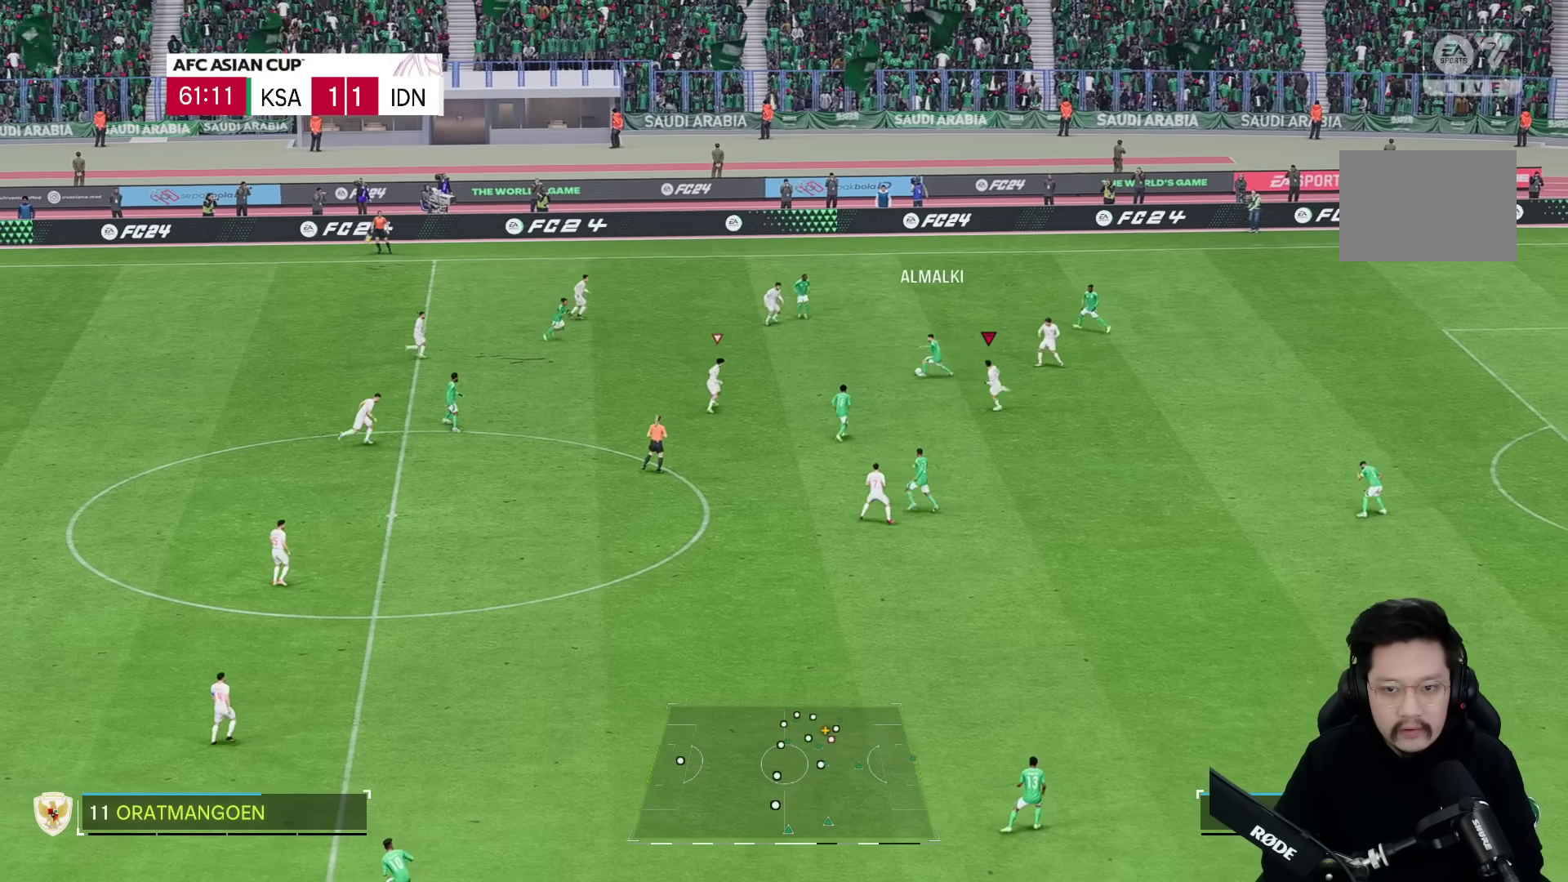
Gameplay with a controller (PlayStation layout); each line is a JSON object with the inputs held at the frame after it. "events" lists button and stick changes between this image and that frame as [ms after this image, input, new state], when the widget could be followed in between. Not read: L3 R3.
{"buttons": ["R1", "R2"], "left_stick": "down-left", "right_stick": "center", "events": [[100, "R2", "down"]]}
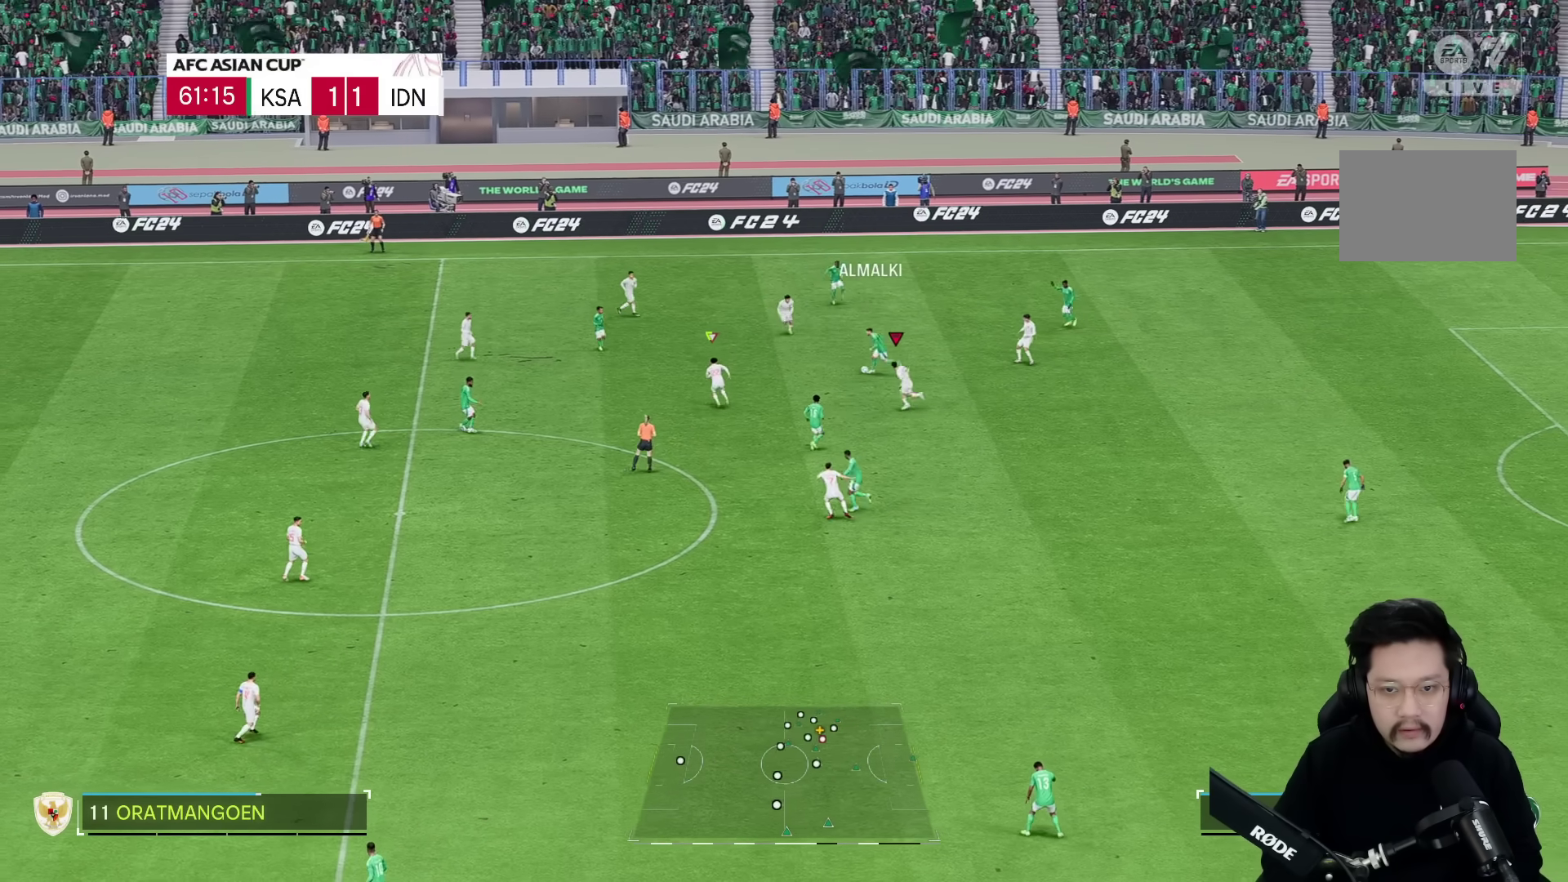
{"buttons": ["L2", "R2"], "left_stick": "down", "right_stick": "center", "events": [[350, "R1", "up"], [433, "left_stick", "down"], [467, "L2", "down"]]}
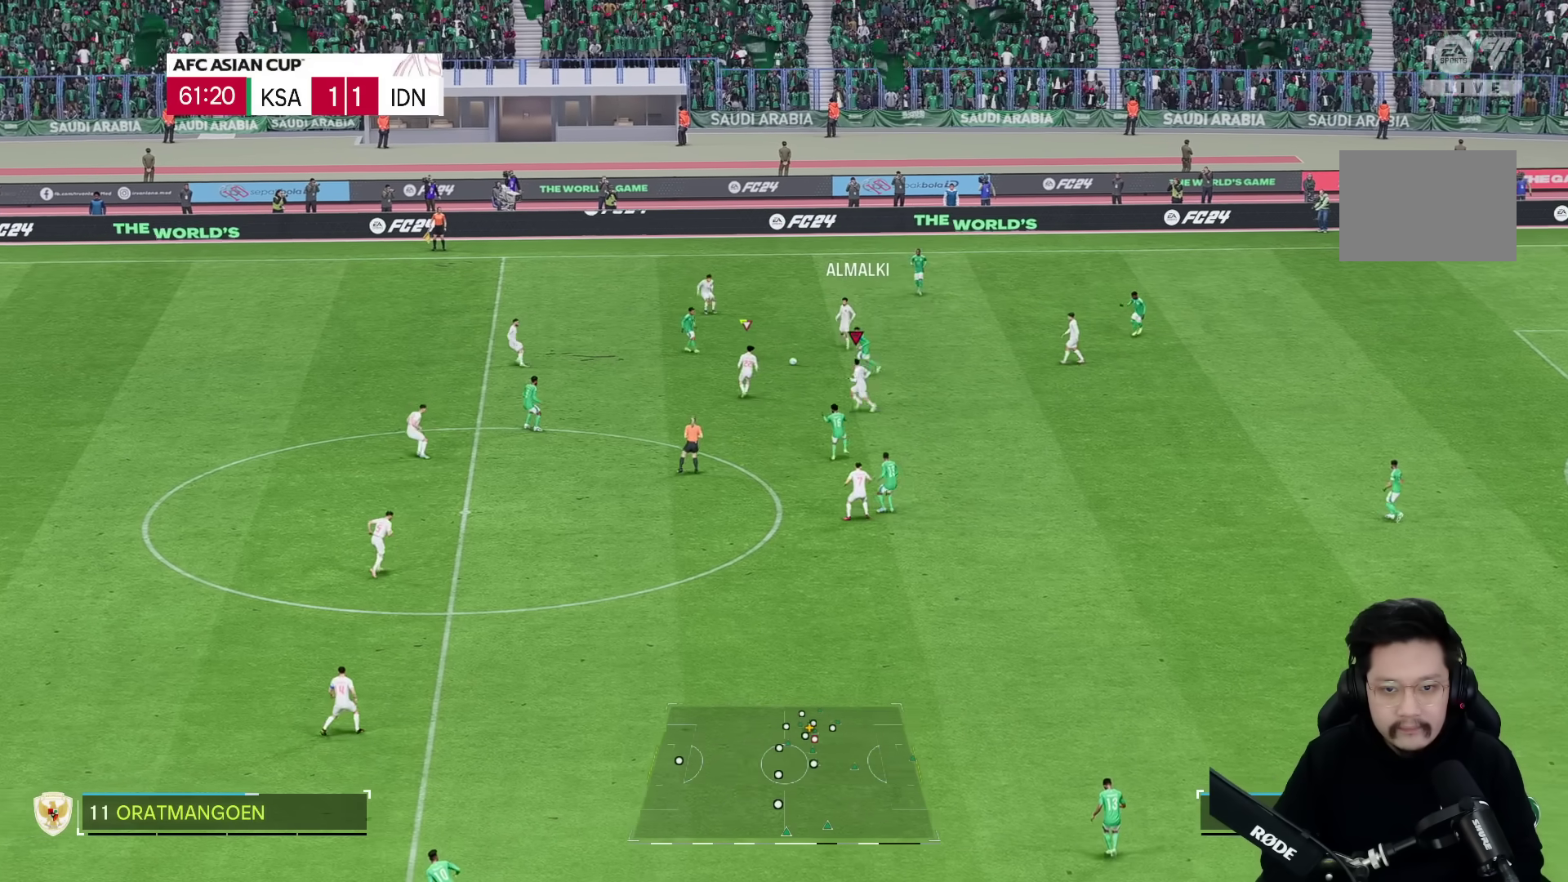
{"buttons": [], "left_stick": "left", "right_stick": "center", "events": [[50, "left_stick", "down-left"], [200, "left_stick", "left"], [233, "L2", "up"], [433, "R2", "up"]]}
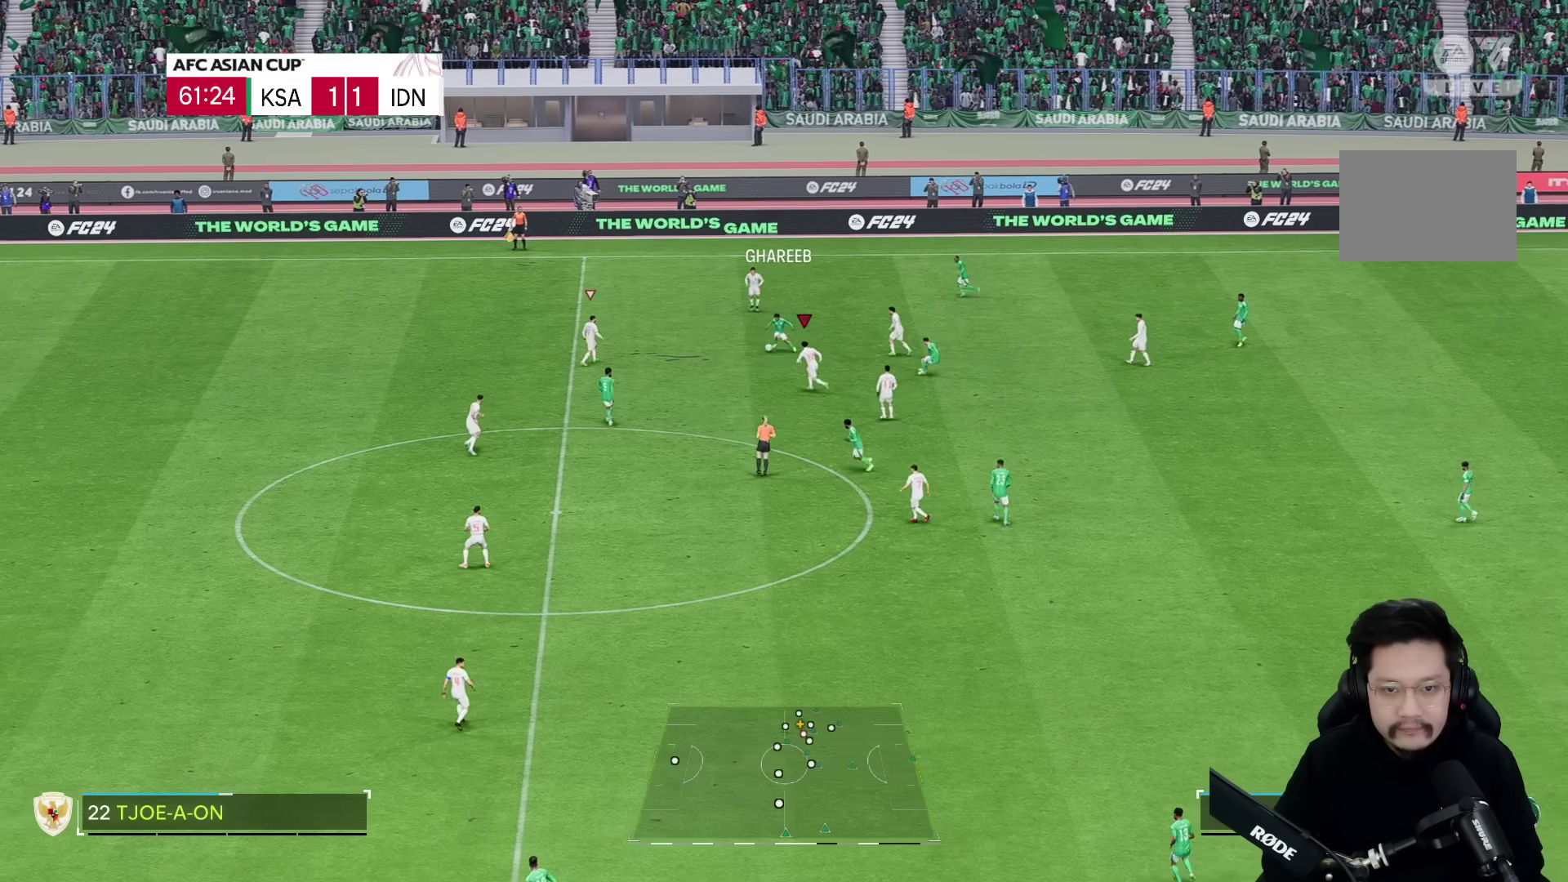
{"buttons": ["R1"], "left_stick": "left", "right_stick": "center", "events": [[17, "R1", "down"]]}
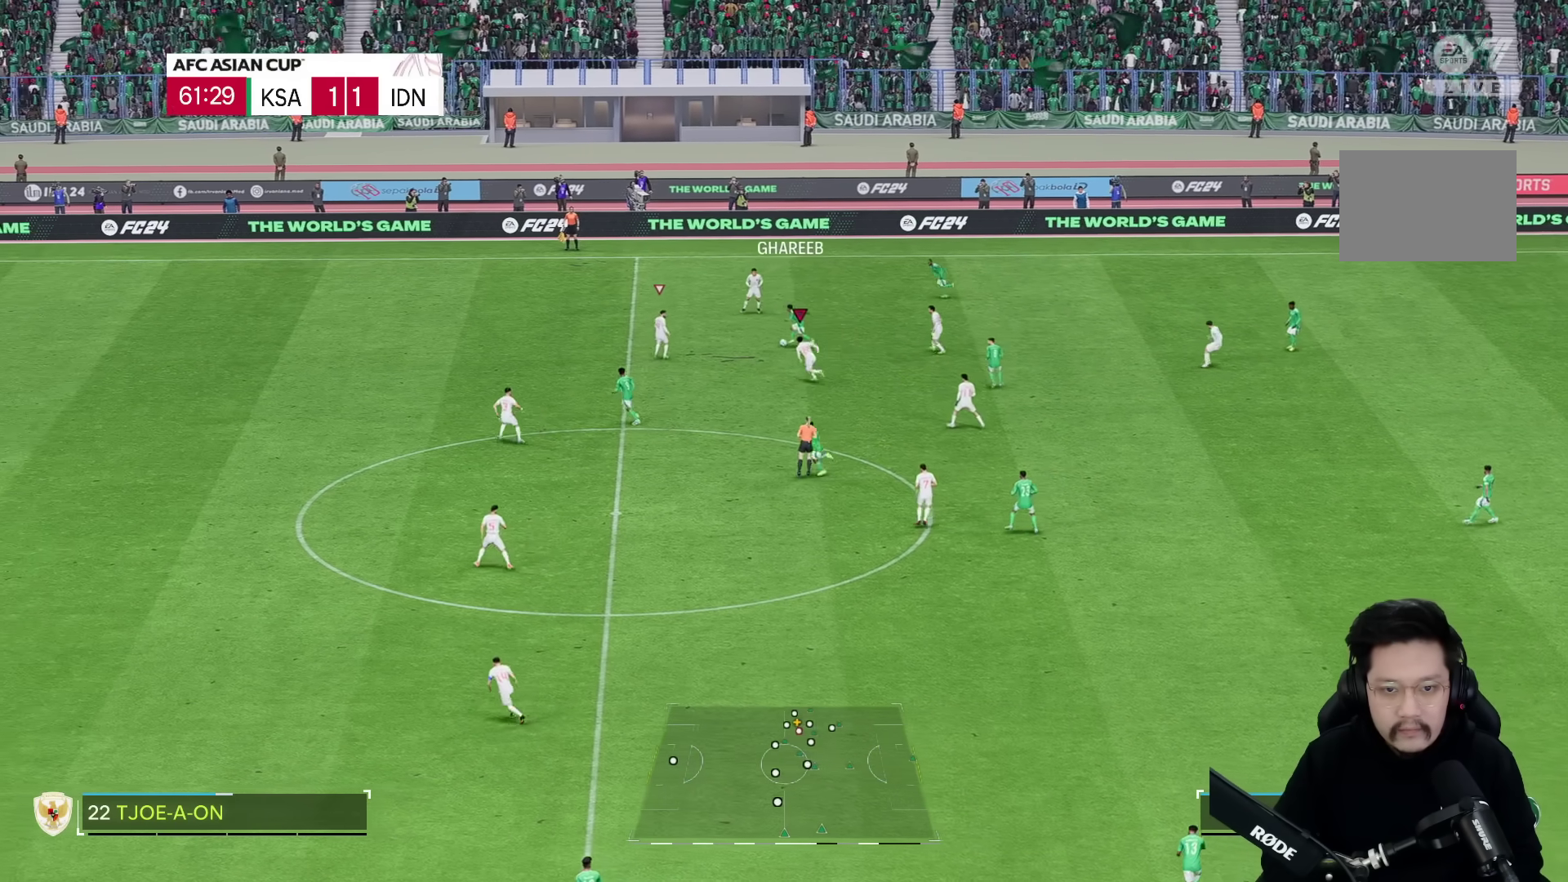
{"buttons": ["R1"], "left_stick": "left", "right_stick": "center", "events": []}
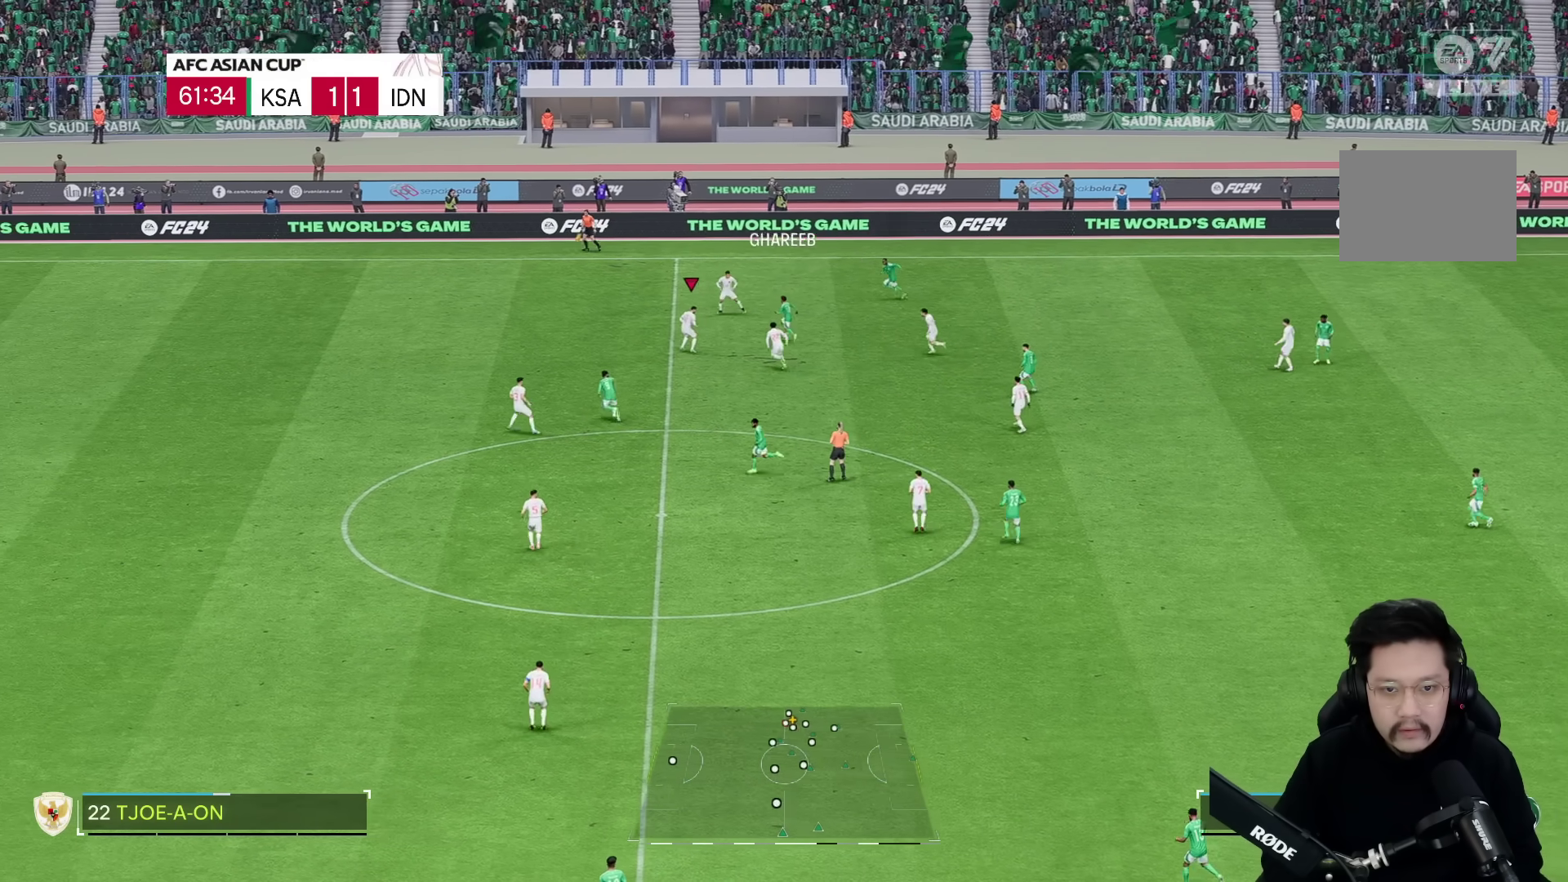
{"buttons": ["L2"], "left_stick": "left", "right_stick": "center", "events": [[17, "R1", "up"], [83, "L2", "down"]]}